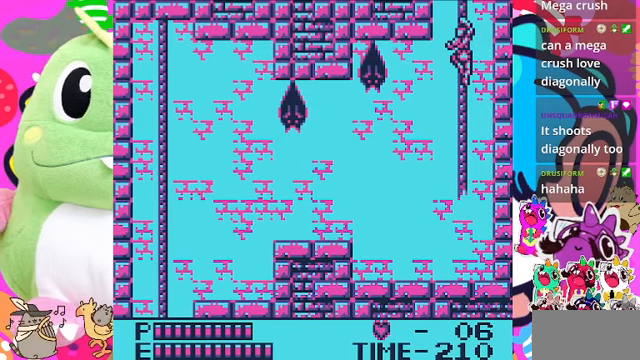
Gameplay with a controller (PlayStation layout); each line is a JSON object with the inputs held at the frame after it (dt_ms = milliseconds from this image to that frame). "events" lists button and stick changes between this image and that frame as [ms after this image, input, new state], when the widget could be followed in between. Not read: L2 L3 R2 R3.
{"dt_ms": 500, "buttons": ["DPAD_LEFT"], "left_stick": "center", "right_stick": "center", "events": [[66, "CROSS", "up"], [66, "DPAD_LEFT", "up"], [133, "SQUARE", "down"], [300, "SQUARE", "up"], [366, "DPAD_LEFT", "down"]]}
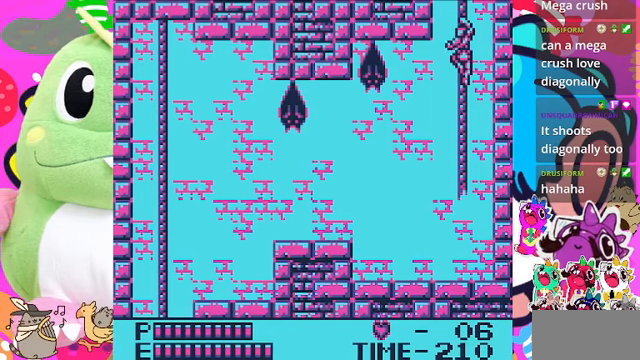
{"dt_ms": 500, "buttons": ["CROSS", "DPAD_LEFT"], "left_stick": "center", "right_stick": "center", "events": [[33, "DPAD_DOWN", "down"], [33, "DPAD_LEFT", "up"], [433, "DPAD_DOWN", "up"], [433, "DPAD_LEFT", "down"], [500, "CROSS", "down"]]}
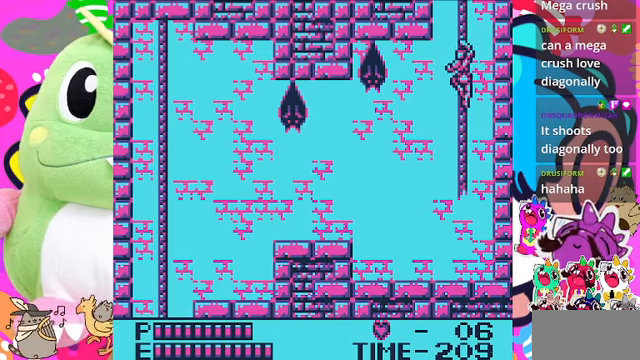
{"dt_ms": 500, "buttons": ["DPAD_DOWN"], "left_stick": "center", "right_stick": "center", "events": [[100, "SQUARE", "down"], [133, "CROSS", "up"], [266, "SQUARE", "up"], [400, "DPAD_LEFT", "up"], [500, "DPAD_DOWN", "down"]]}
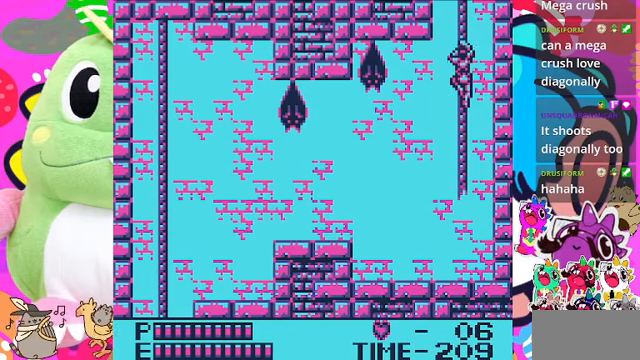
{"dt_ms": 500, "buttons": ["CROSS", "SQUARE", "DPAD_LEFT"], "left_stick": "center", "right_stick": "center", "events": [[200, "DPAD_DOWN", "up"], [200, "DPAD_LEFT", "down"], [266, "CROSS", "down"], [400, "SQUARE", "down"]]}
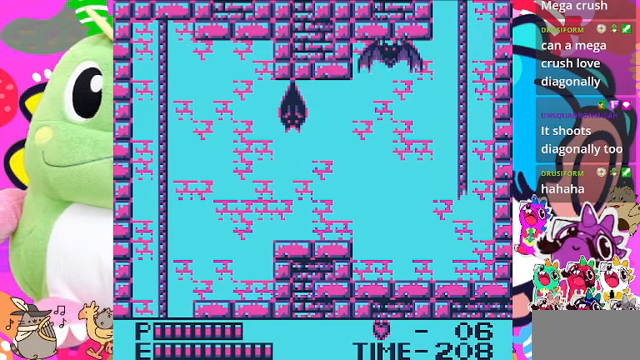
{"dt_ms": 500, "buttons": ["DPAD_LEFT"], "left_stick": "center", "right_stick": "center", "events": [[33, "CROSS", "up"], [66, "SQUARE", "up"], [133, "DPAD_LEFT", "up"], [466, "DPAD_LEFT", "down"]]}
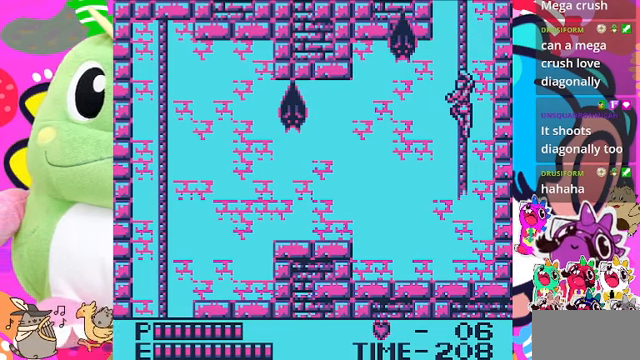
{"dt_ms": 500, "buttons": ["DPAD_LEFT"], "left_stick": "center", "right_stick": "center", "events": [[200, "CROSS", "down"], [300, "CROSS", "up"]]}
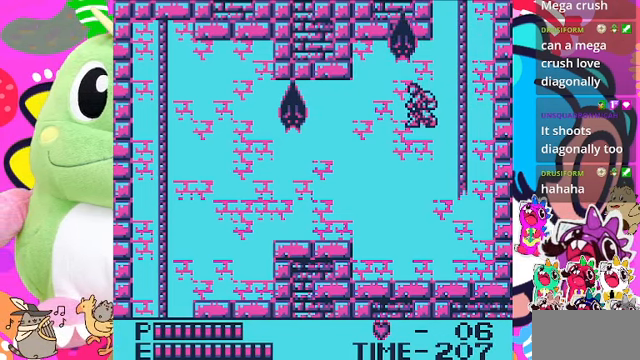
{"dt_ms": 500, "buttons": ["DPAD_LEFT"], "left_stick": "center", "right_stick": "center", "events": []}
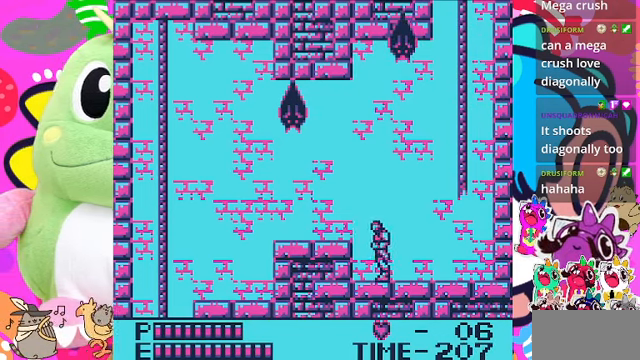
{"dt_ms": 500, "buttons": ["DPAD_LEFT"], "left_stick": "center", "right_stick": "center", "events": [[133, "CROSS", "down"], [200, "CROSS", "up"]]}
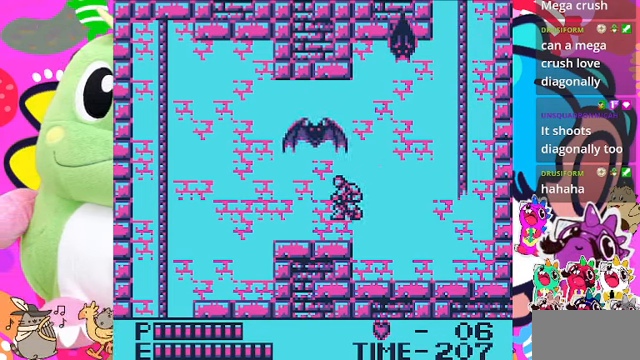
{"dt_ms": 500, "buttons": ["DPAD_LEFT"], "left_stick": "center", "right_stick": "center", "events": []}
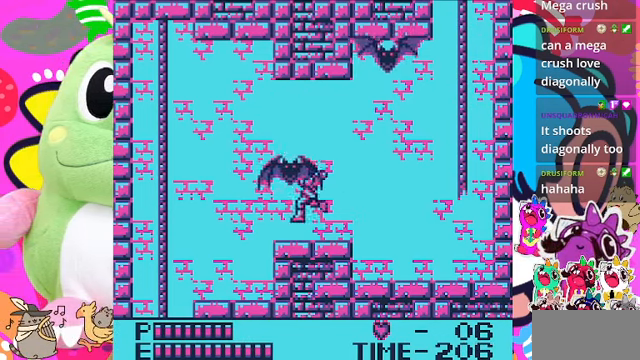
{"dt_ms": 500, "buttons": ["DPAD_LEFT"], "left_stick": "center", "right_stick": "center", "events": []}
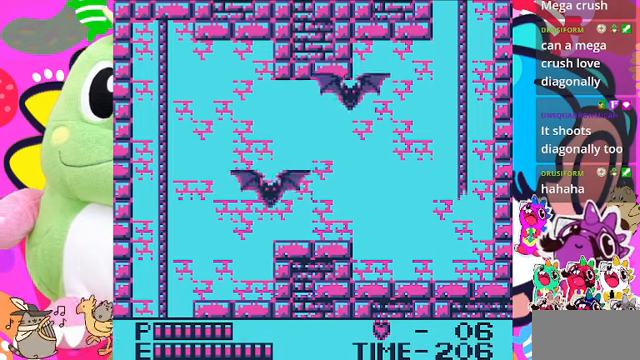
{"dt_ms": 500, "buttons": ["DPAD_LEFT"], "left_stick": "center", "right_stick": "center", "events": [[200, "SQUARE", "down"], [334, "SQUARE", "up"]]}
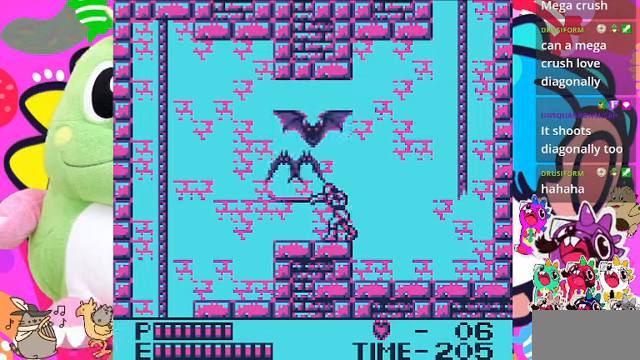
{"dt_ms": 500, "buttons": ["DPAD_RIGHT"], "left_stick": "center", "right_stick": "center", "events": [[34, "DPAD_LEFT", "up"], [134, "DPAD_RIGHT", "down"]]}
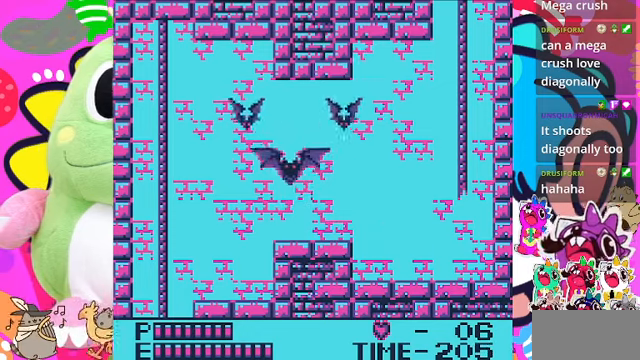
{"dt_ms": 500, "buttons": ["DPAD_RIGHT"], "left_stick": "center", "right_stick": "center", "events": []}
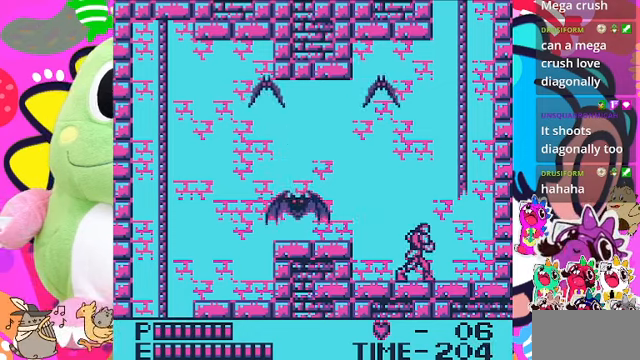
{"dt_ms": 500, "buttons": ["DPAD_LEFT"], "left_stick": "center", "right_stick": "center", "events": [[334, "DPAD_RIGHT", "up"], [367, "DPAD_LEFT", "down"]]}
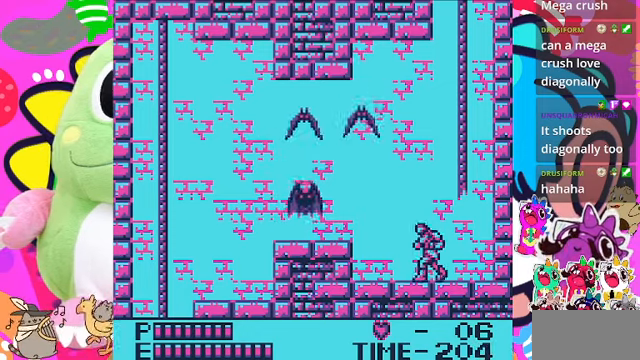
{"dt_ms": 1000, "buttons": ["DPAD_RIGHT"], "left_stick": "center", "right_stick": "center"}
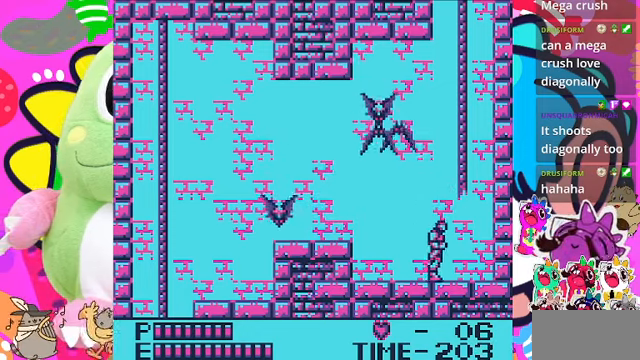
{"dt_ms": 500, "buttons": [], "left_stick": "center", "right_stick": "center", "events": [[367, "DPAD_DOWN", "down"], [367, "DPAD_RIGHT", "up"], [400, "DPAD_DOWN", "up"], [434, "DPAD_LEFT", "down"], [467, "DPAD_LEFT", "up"]]}
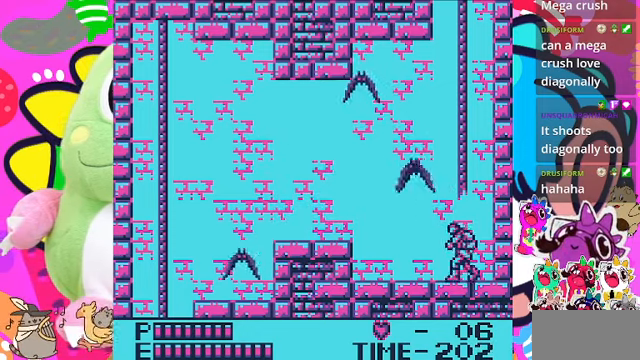
{"dt_ms": 500, "buttons": [], "left_stick": "center", "right_stick": "center", "events": [[34, "CROSS", "down"], [100, "SQUARE", "down"], [134, "CROSS", "up"], [234, "SQUARE", "up"], [334, "SQUARE", "down"], [434, "SQUARE", "up"]]}
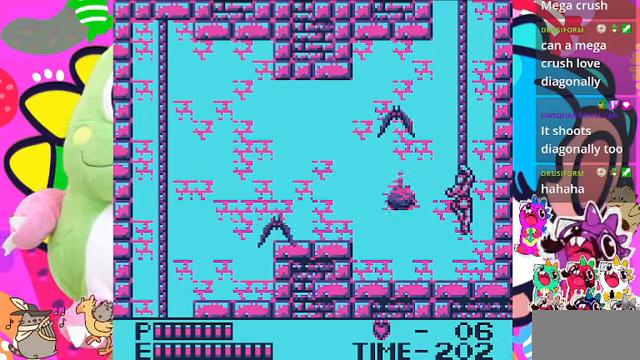
{"dt_ms": 500, "buttons": ["CROSS", "DPAD_DOWN"], "left_stick": "center", "right_stick": "center", "events": [[367, "DPAD_DOWN", "down"], [467, "CROSS", "down"]]}
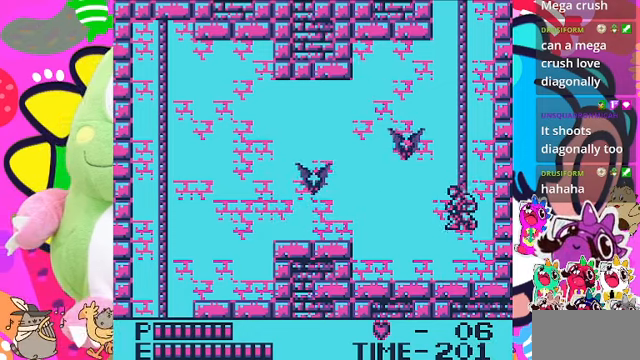
{"dt_ms": 500, "buttons": ["CROSS", "SQUARE"], "left_stick": "center", "right_stick": "center", "events": [[34, "CROSS", "up"], [300, "DPAD_DOWN", "up"], [367, "DPAD_LEFT", "down"], [434, "CROSS", "down"], [434, "DPAD_LEFT", "up"], [500, "SQUARE", "down"]]}
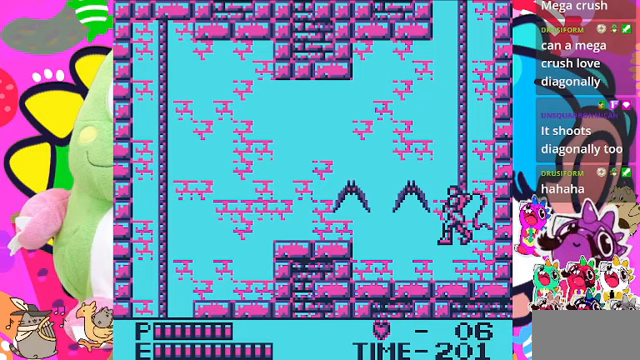
{"dt_ms": 500, "buttons": ["SQUARE"], "left_stick": "center", "right_stick": "center", "events": [[67, "CROSS", "up"], [167, "SQUARE", "up"], [200, "SQUARE", "down"], [267, "SQUARE", "up"], [467, "SQUARE", "down"]]}
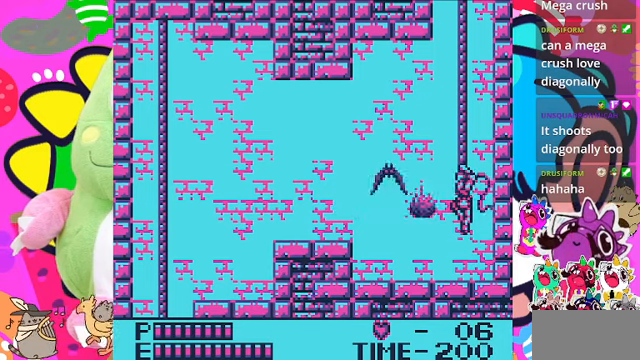
{"dt_ms": 500, "buttons": ["DPAD_DOWN"], "left_stick": "center", "right_stick": "center", "events": [[33, "SQUARE", "up"], [133, "SQUARE", "down"], [267, "SQUARE", "up"], [500, "DPAD_DOWN", "down"]]}
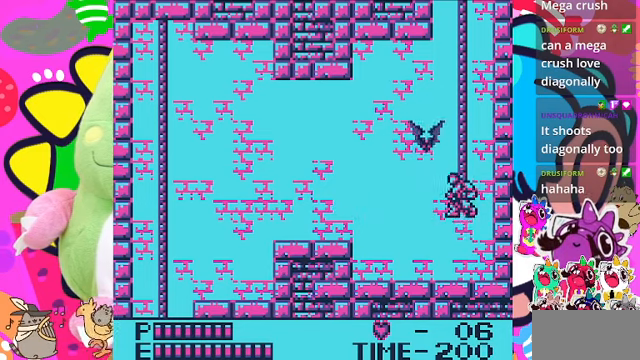
{"dt_ms": 500, "buttons": ["DPAD_LEFT"], "left_stick": "center", "right_stick": "center", "events": [[33, "CROSS", "down"], [133, "CROSS", "up"], [267, "DPAD_LEFT", "down"], [300, "DPAD_DOWN", "up"]]}
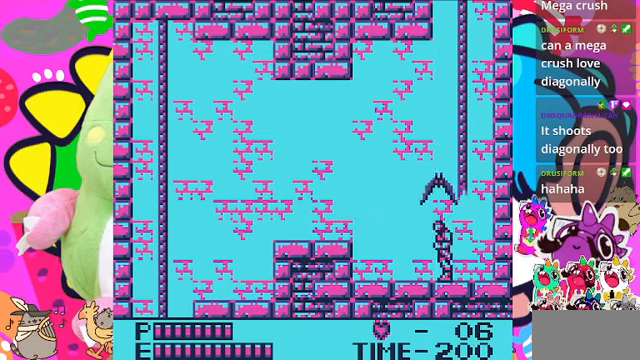
{"dt_ms": 500, "buttons": ["DPAD_LEFT"], "left_stick": "center", "right_stick": "center", "events": []}
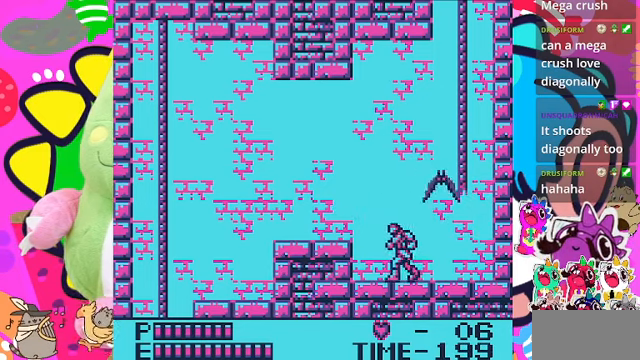
{"dt_ms": 500, "buttons": ["CROSS", "DPAD_LEFT"], "left_stick": "center", "right_stick": "center", "events": [[333, "CROSS", "down"]]}
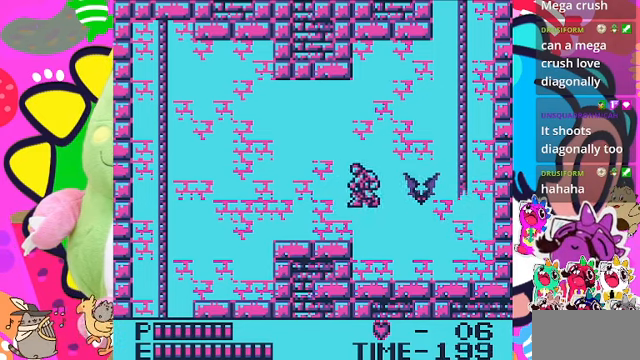
{"dt_ms": 500, "buttons": ["DPAD_LEFT"], "left_stick": "center", "right_stick": "center", "events": [[133, "CROSS", "up"]]}
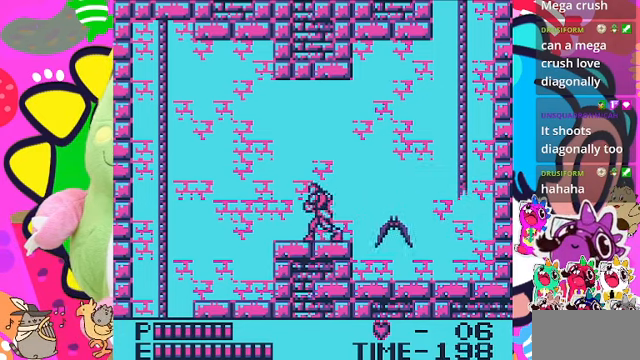
{"dt_ms": 500, "buttons": ["DPAD_LEFT"], "left_stick": "center", "right_stick": "center", "events": []}
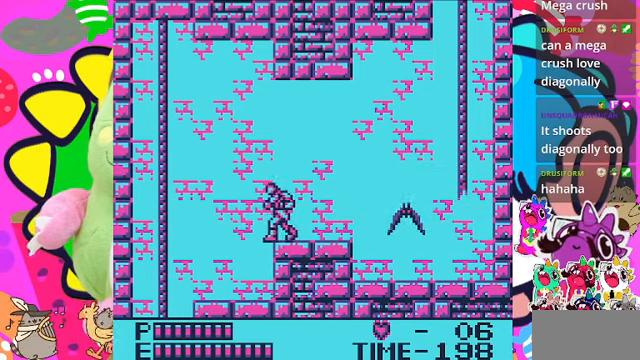
{"dt_ms": 500, "buttons": ["DPAD_LEFT"], "left_stick": "center", "right_stick": "center", "events": []}
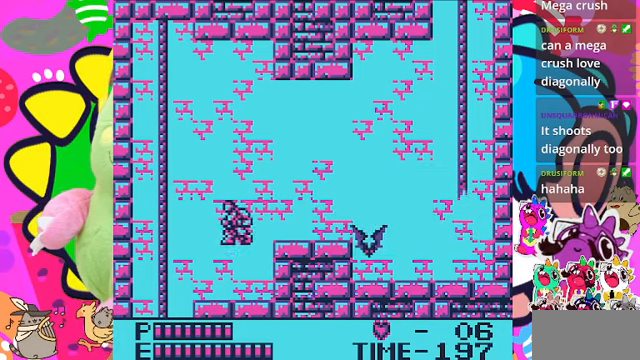
{"dt_ms": 500, "buttons": ["DPAD_LEFT"], "left_stick": "center", "right_stick": "center", "events": []}
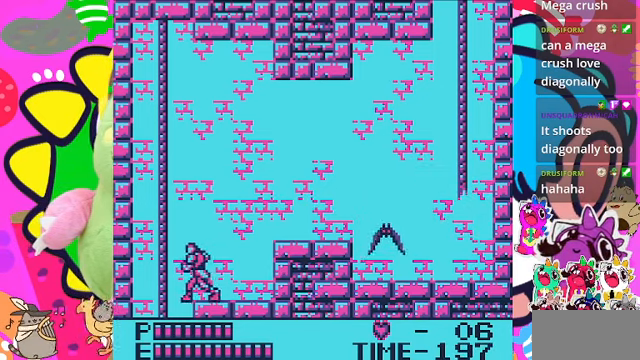
{"dt_ms": 500, "buttons": ["DPAD_DOWN"], "left_stick": "center", "right_stick": "center", "events": [[133, "CROSS", "down"], [367, "CROSS", "up"], [500, "DPAD_DOWN", "down"], [500, "DPAD_LEFT", "up"]]}
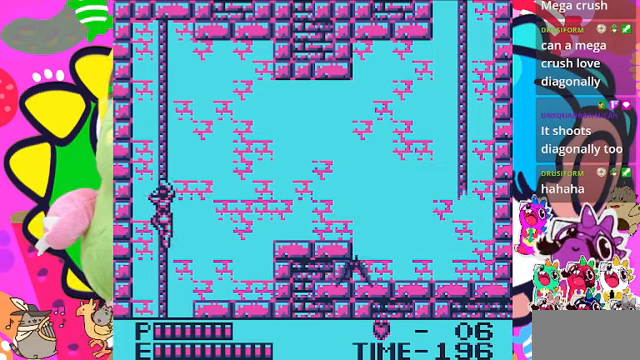
{"dt_ms": 500, "buttons": ["CROSS", "DPAD_DOWN"], "left_stick": "center", "right_stick": "center", "events": [[67, "CROSS", "down"]]}